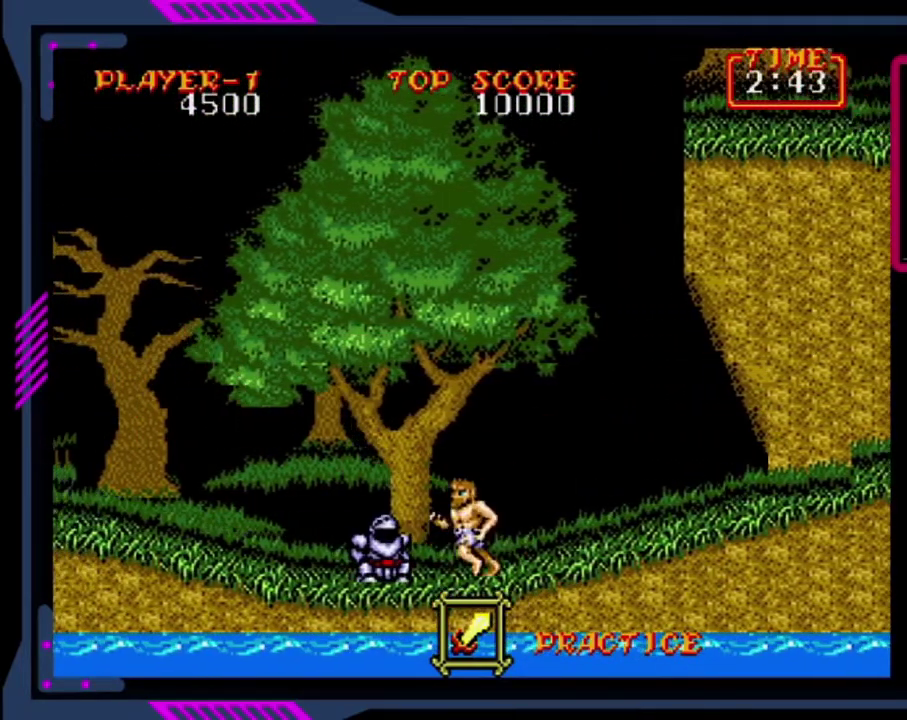
Gameplay with a controller (PlayStation layout); each line is a JSON object with the inputs held at the frame after it. "events" lists button and stick changes between this image and that frame as [ms after this image, input, new state], when the widget could be followed in between. This overlay highlights the sticks when they move; stick clicks (L3 R3) are not distinguishable. Not read: L3 R3 right_stick.
{"buttons": ["DPAD_RIGHT"], "left_stick": "center", "events": [[360, "DPAD_LEFT", "up"], [400, "DPAD_RIGHT", "down"]]}
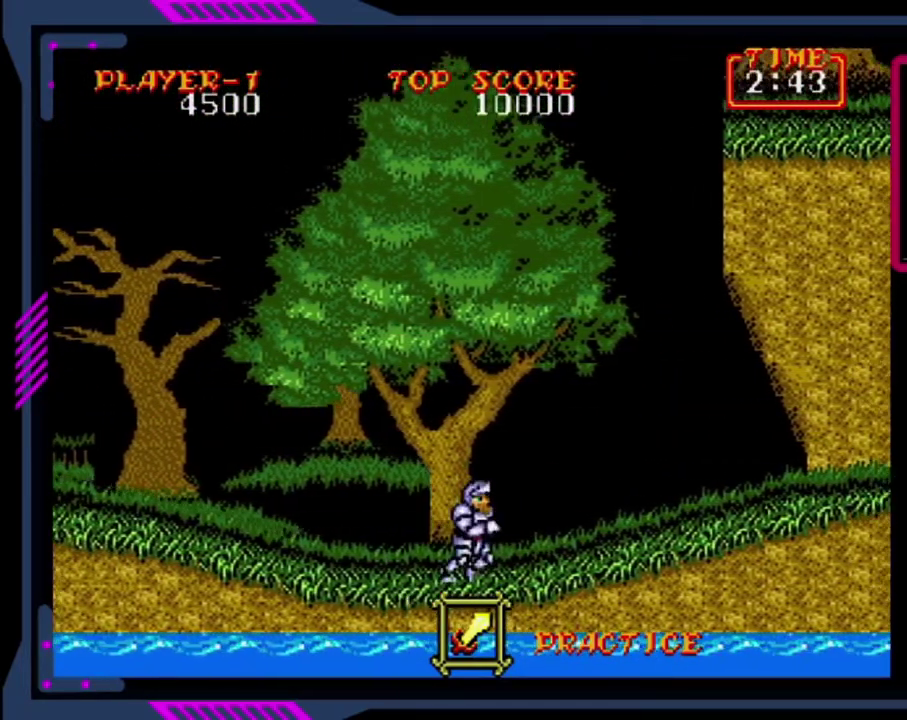
{"buttons": ["DPAD_RIGHT"], "left_stick": "center", "events": []}
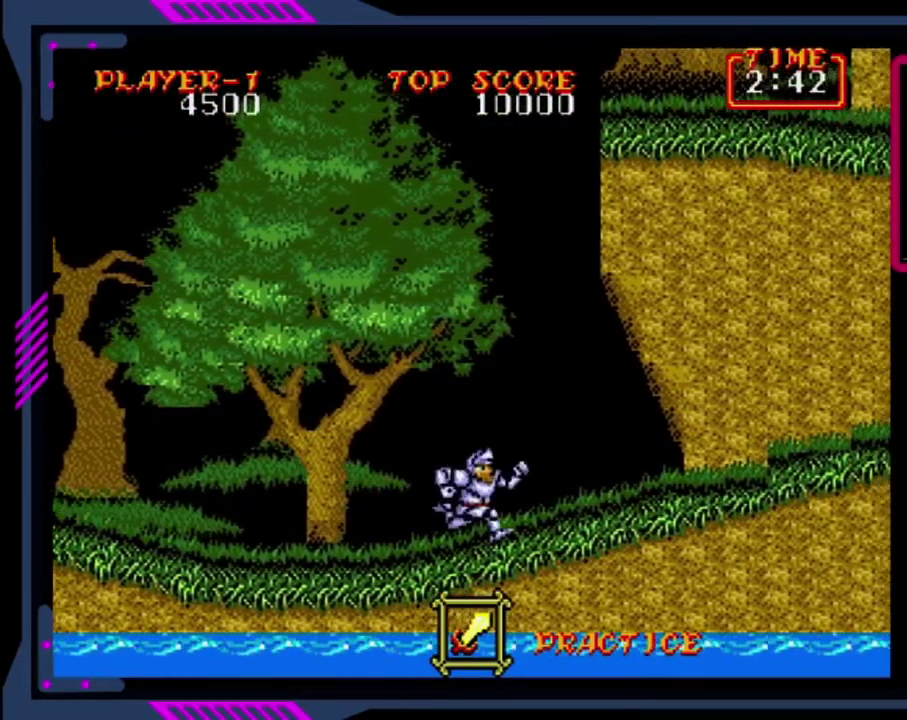
{"buttons": ["DPAD_RIGHT"], "left_stick": "center", "events": []}
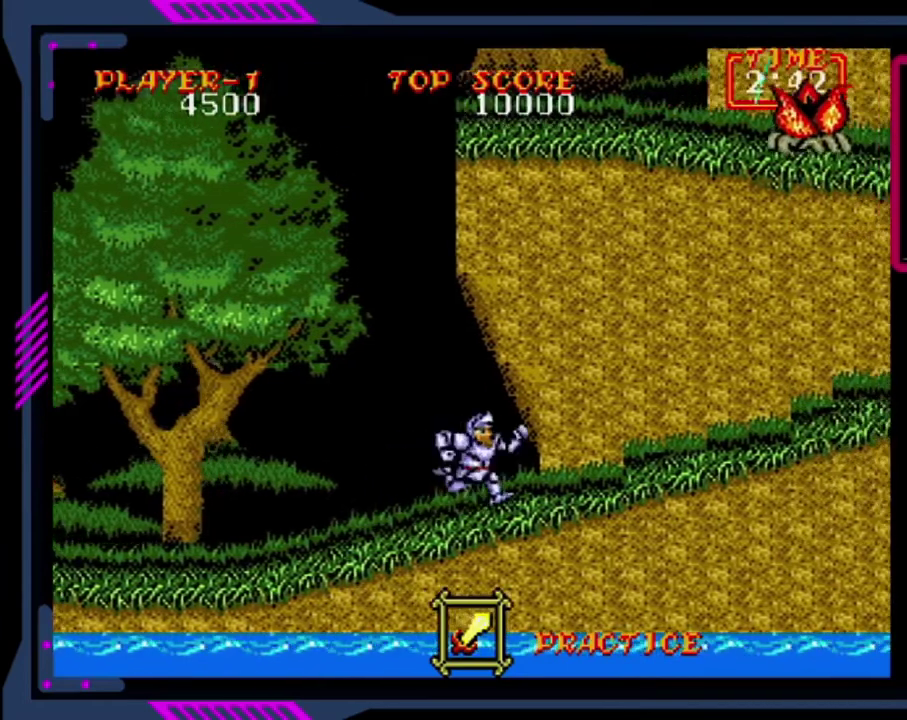
{"buttons": ["DPAD_RIGHT"], "left_stick": "center", "events": []}
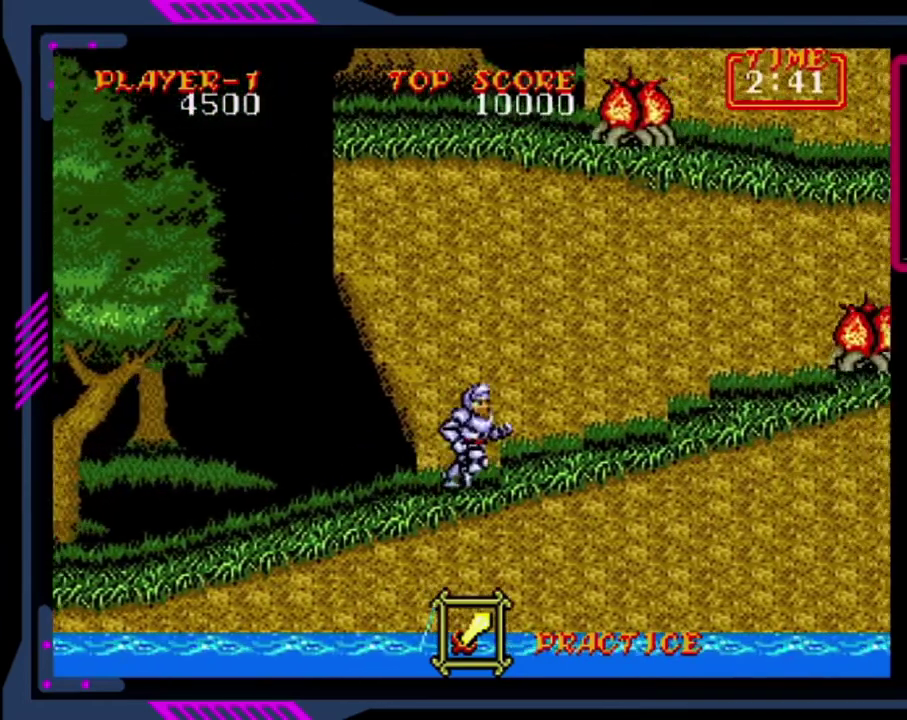
{"buttons": ["DPAD_RIGHT"], "left_stick": "center", "events": []}
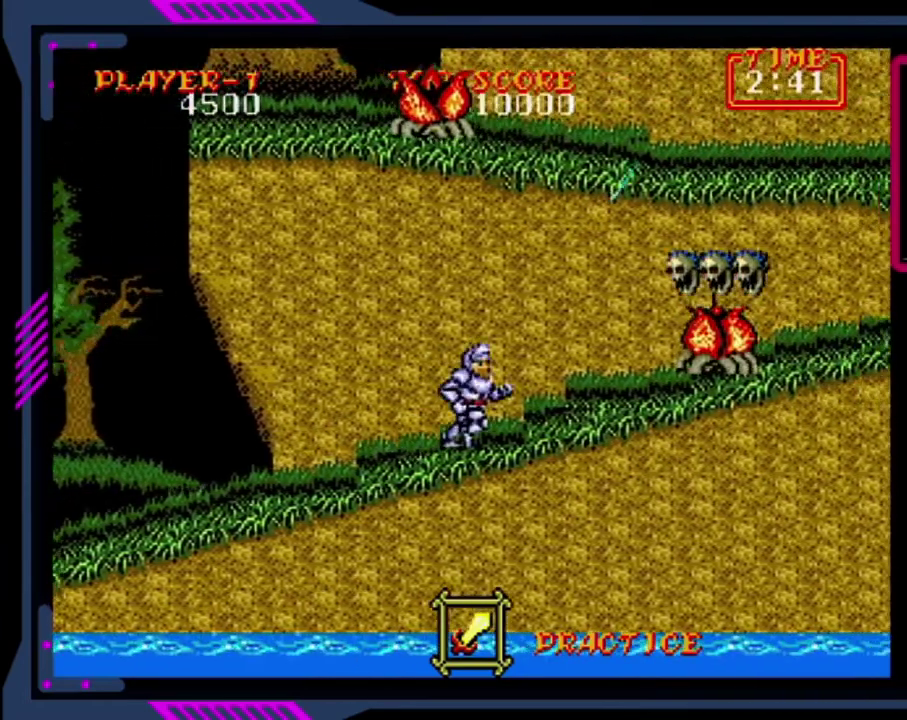
{"buttons": ["DPAD_RIGHT"], "left_stick": "center", "events": []}
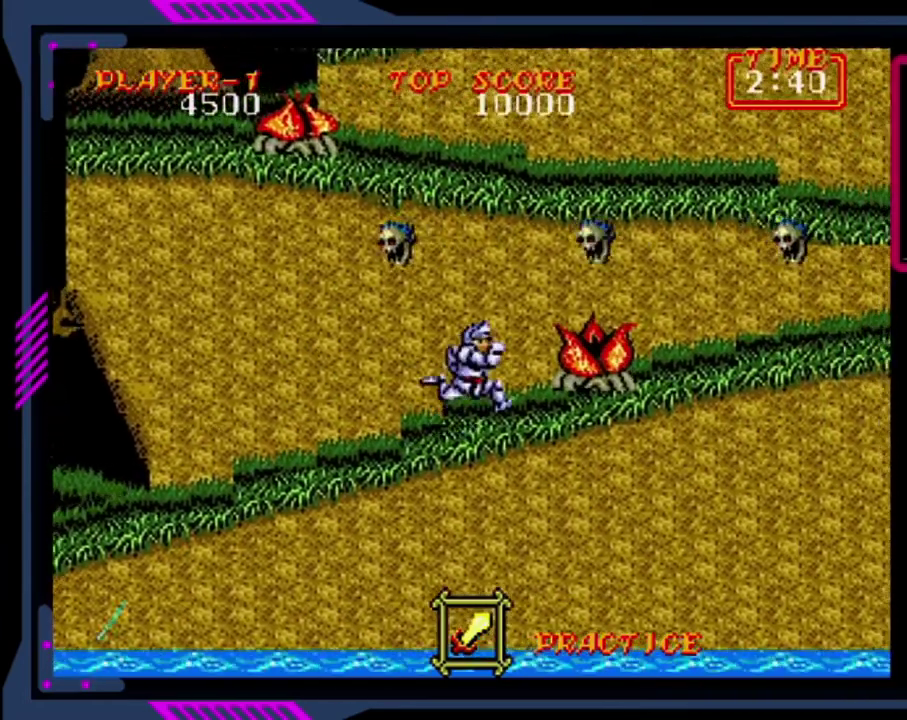
{"buttons": [], "left_stick": "center", "events": [[80, "DPAD_RIGHT", "up"], [200, "SQUARE", "down"], [360, "SQUARE", "up"]]}
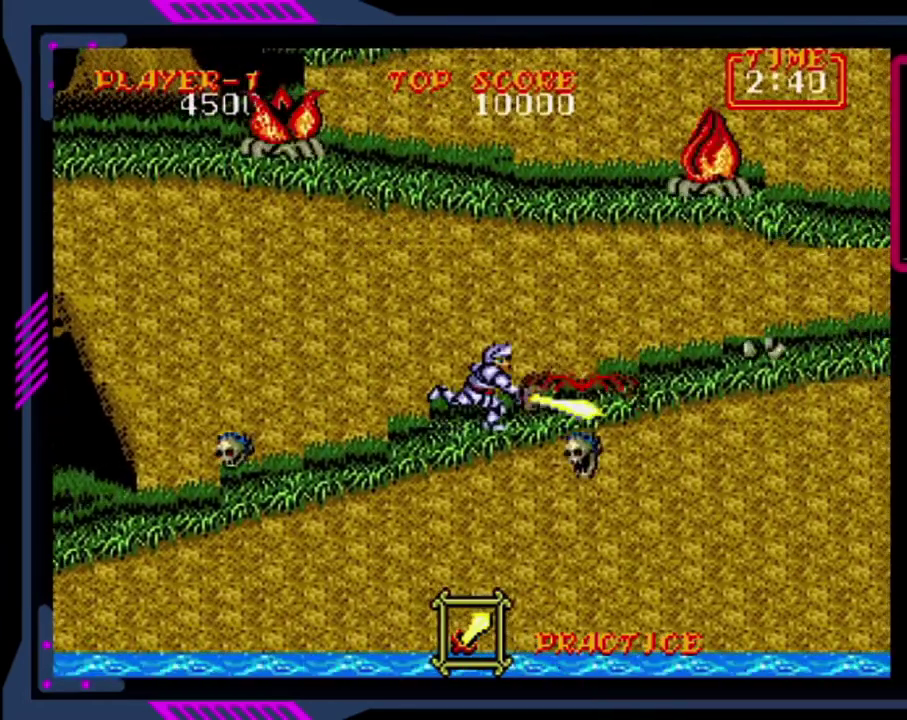
{"buttons": [], "left_stick": "center", "events": [[120, "DPAD_RIGHT", "down"], [360, "DPAD_RIGHT", "up"]]}
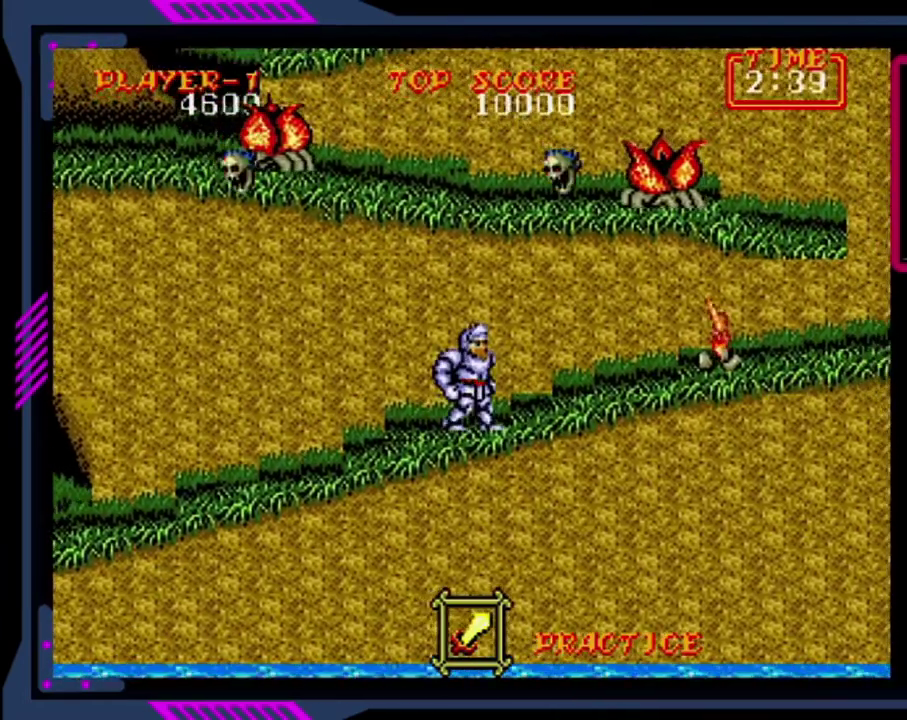
{"buttons": ["DPAD_RIGHT"], "left_stick": "center", "events": [[160, "DPAD_RIGHT", "down"]]}
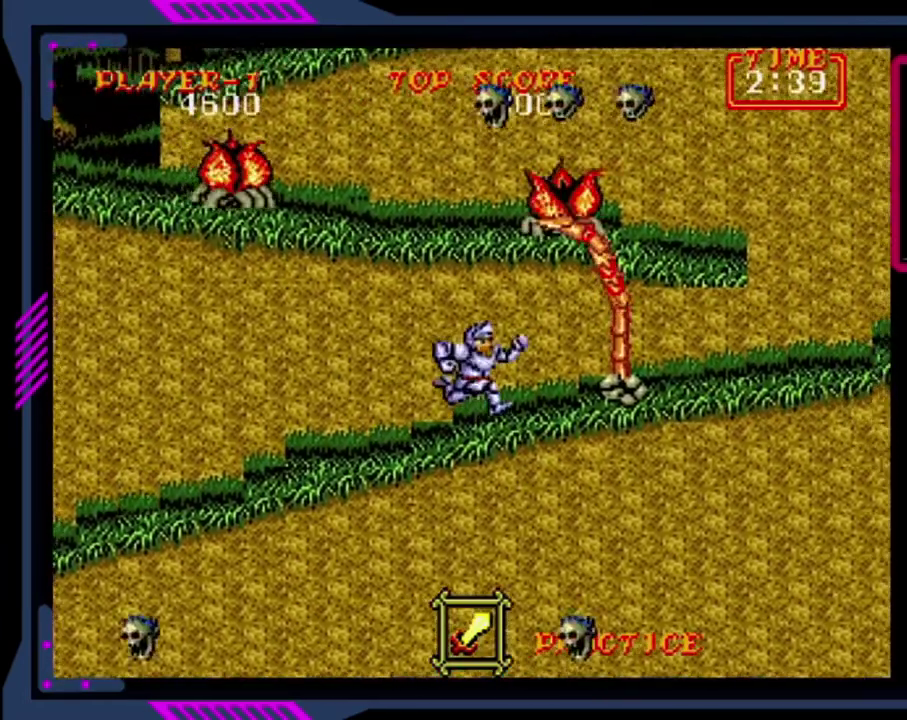
{"buttons": ["SQUARE"], "left_stick": "center", "events": [[160, "SQUARE", "down"], [200, "DPAD_RIGHT", "up"]]}
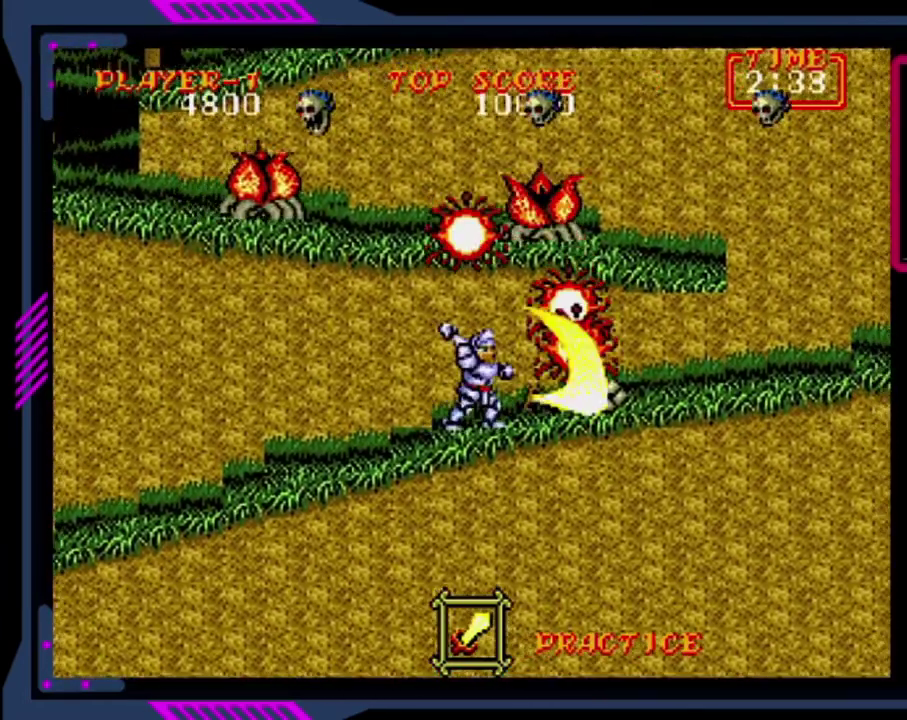
{"buttons": [], "left_stick": "center", "events": [[160, "SQUARE", "up"], [320, "SQUARE", "down"], [400, "SQUARE", "up"]]}
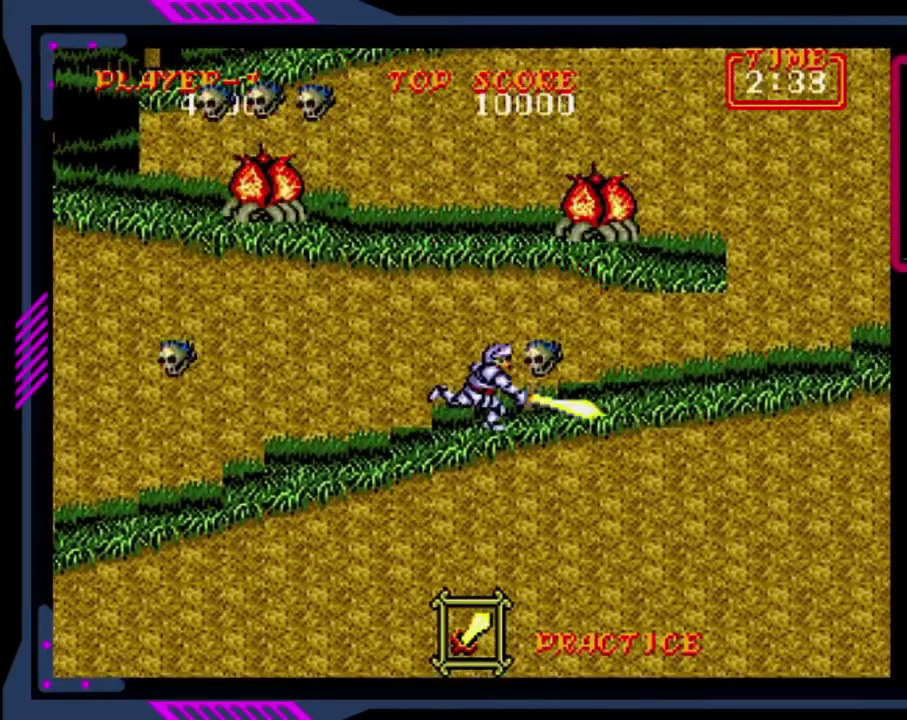
{"buttons": ["DPAD_RIGHT"], "left_stick": "center", "events": [[80, "SQUARE", "down"], [160, "SQUARE", "up"], [280, "DPAD_RIGHT", "down"]]}
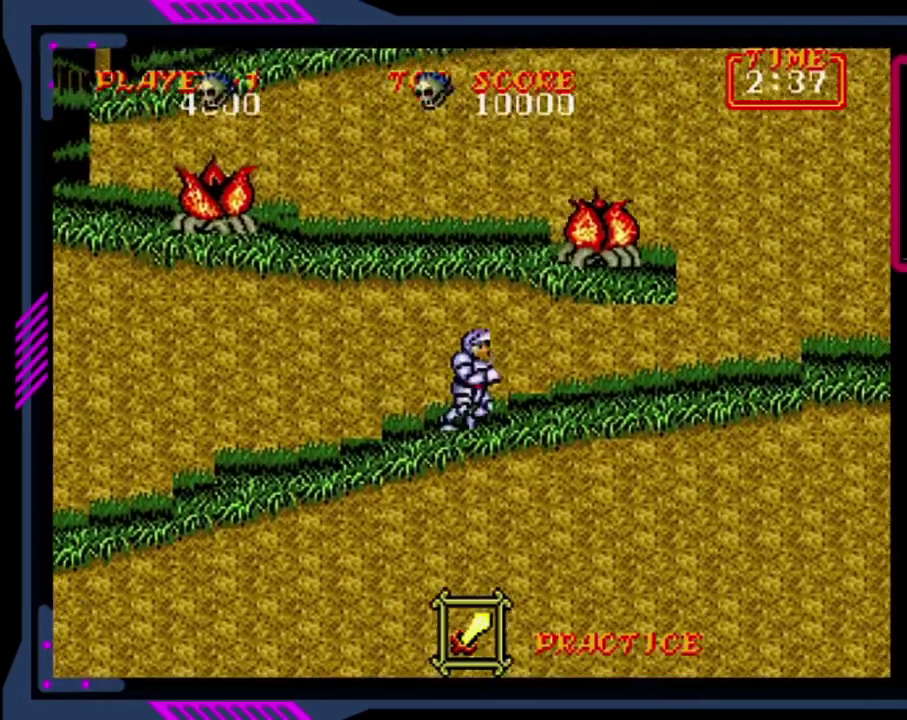
{"buttons": [], "left_stick": "center", "events": [[160, "DPAD_LEFT", "down"], [160, "DPAD_RIGHT", "up"], [400, "DPAD_LEFT", "up"]]}
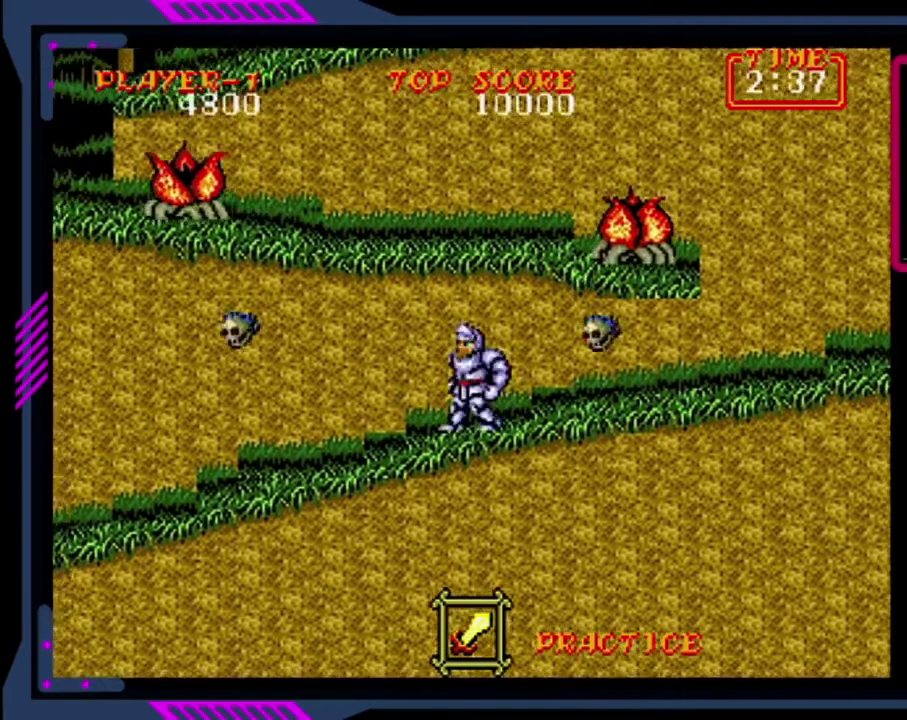
{"buttons": ["DPAD_RIGHT"], "left_stick": "center", "events": [[120, "DPAD_RIGHT", "down"], [200, "DPAD_RIGHT", "up"], [360, "DPAD_RIGHT", "down"]]}
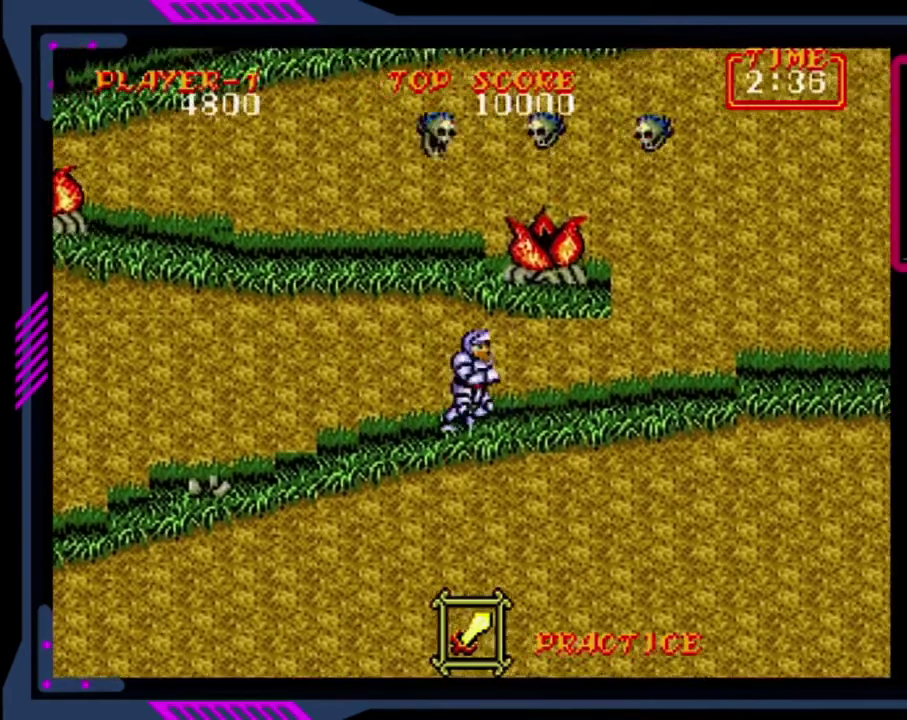
{"buttons": ["DPAD_LEFT"], "left_stick": "center", "events": [[80, "DPAD_UP", "down"], [120, "DPAD_RIGHT", "up"], [360, "DPAD_UP", "up"], [480, "DPAD_LEFT", "down"]]}
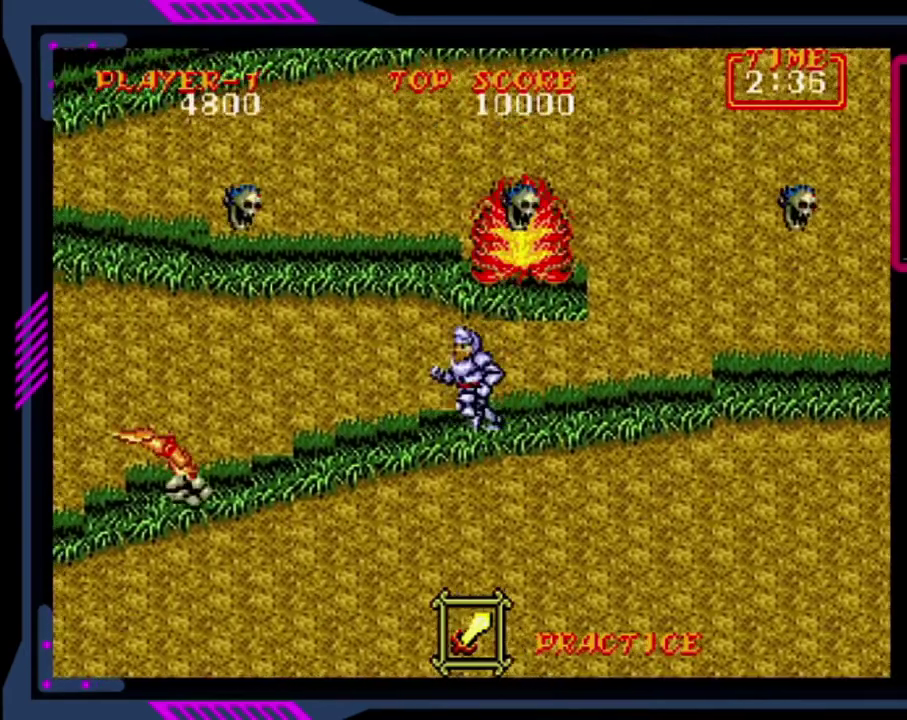
{"buttons": ["DPAD_RIGHT"], "left_stick": "center", "events": [[360, "DPAD_LEFT", "up"], [360, "DPAD_RIGHT", "down"]]}
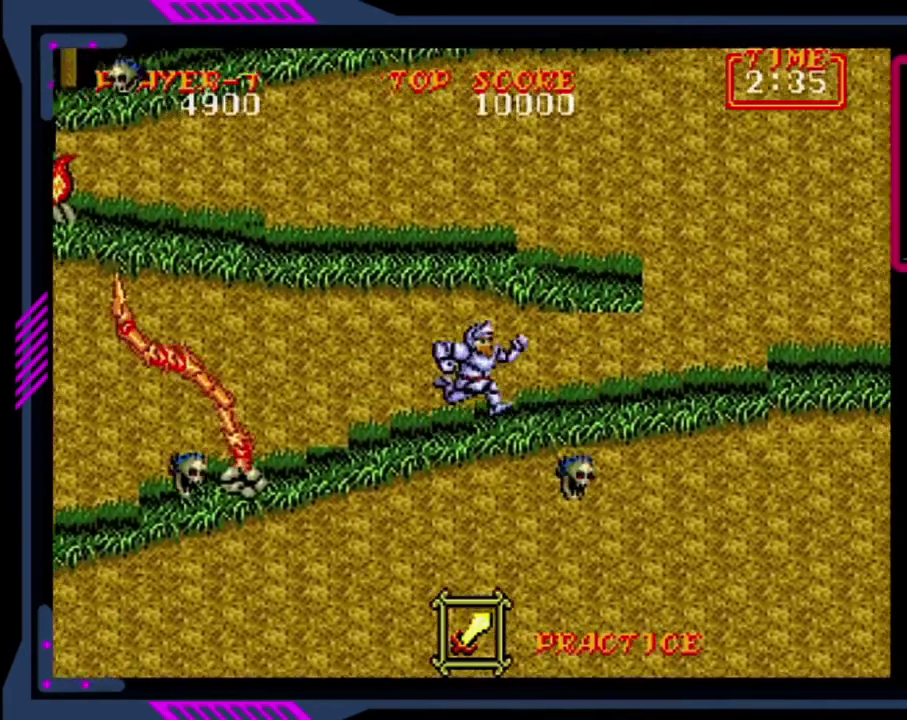
{"buttons": ["DPAD_RIGHT"], "left_stick": "center", "events": []}
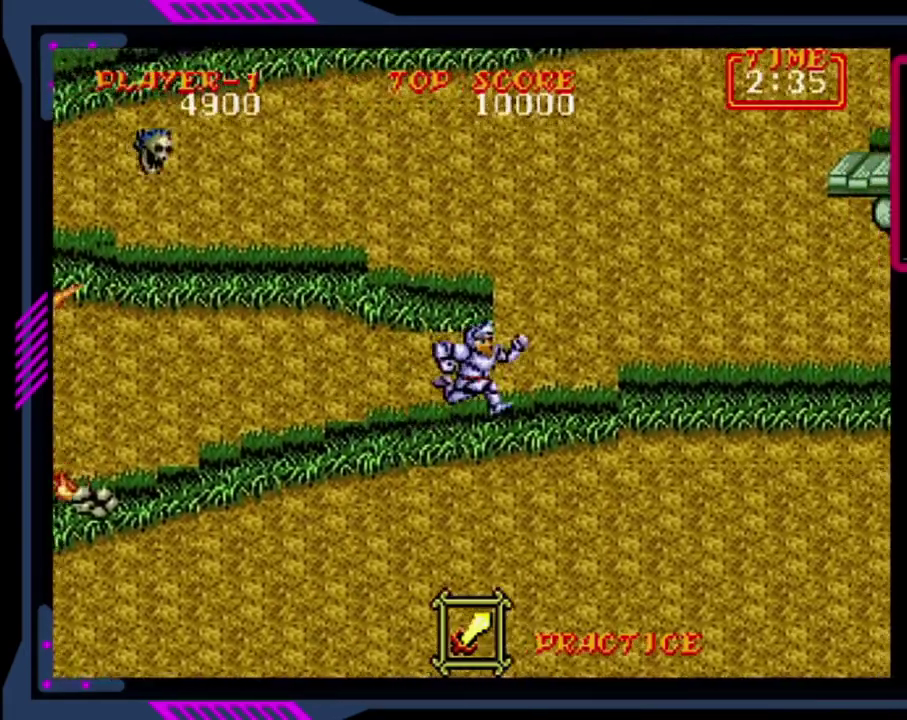
{"buttons": ["DPAD_RIGHT"], "left_stick": "center", "events": []}
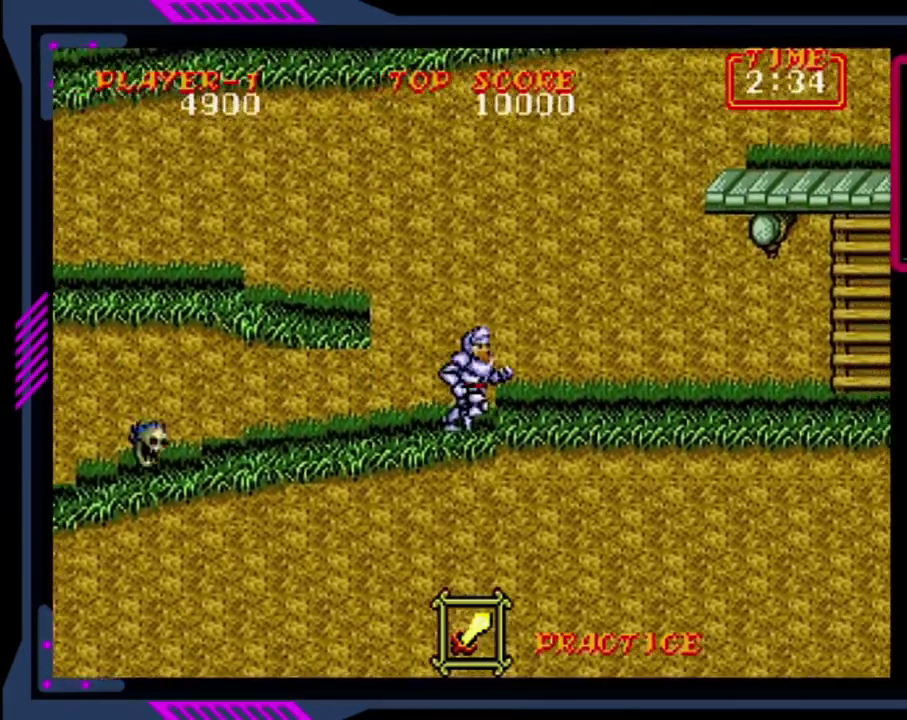
{"buttons": ["DPAD_RIGHT"], "left_stick": "center", "events": []}
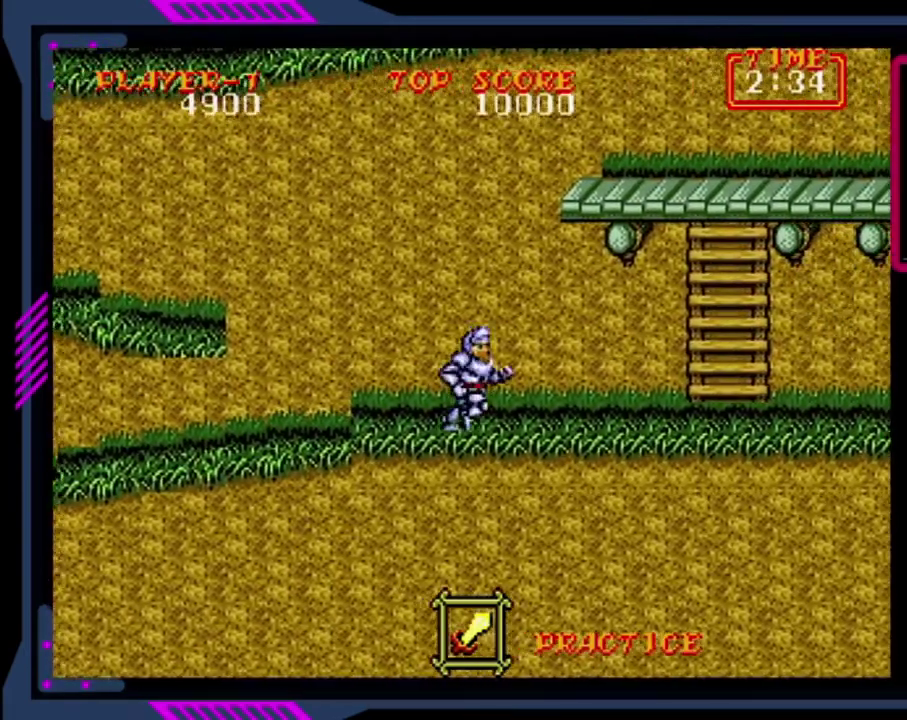
{"buttons": ["DPAD_RIGHT"], "left_stick": "center", "events": []}
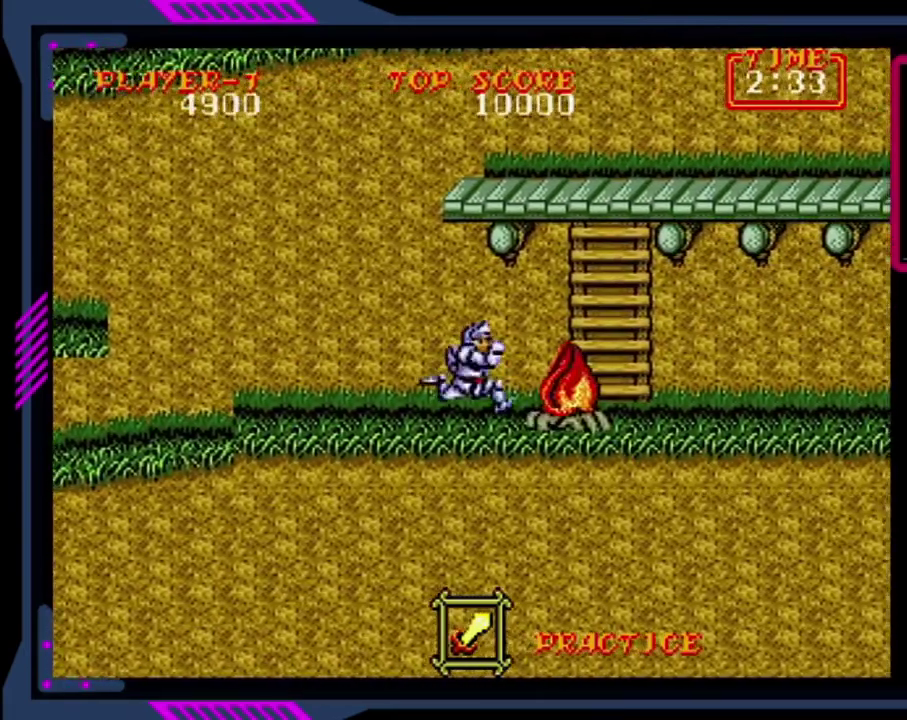
{"buttons": [], "left_stick": "center", "events": [[80, "CROSS", "down"], [200, "CROSS", "up"], [200, "DPAD_RIGHT", "up"], [240, "DPAD_LEFT", "down"], [480, "DPAD_LEFT", "up"]]}
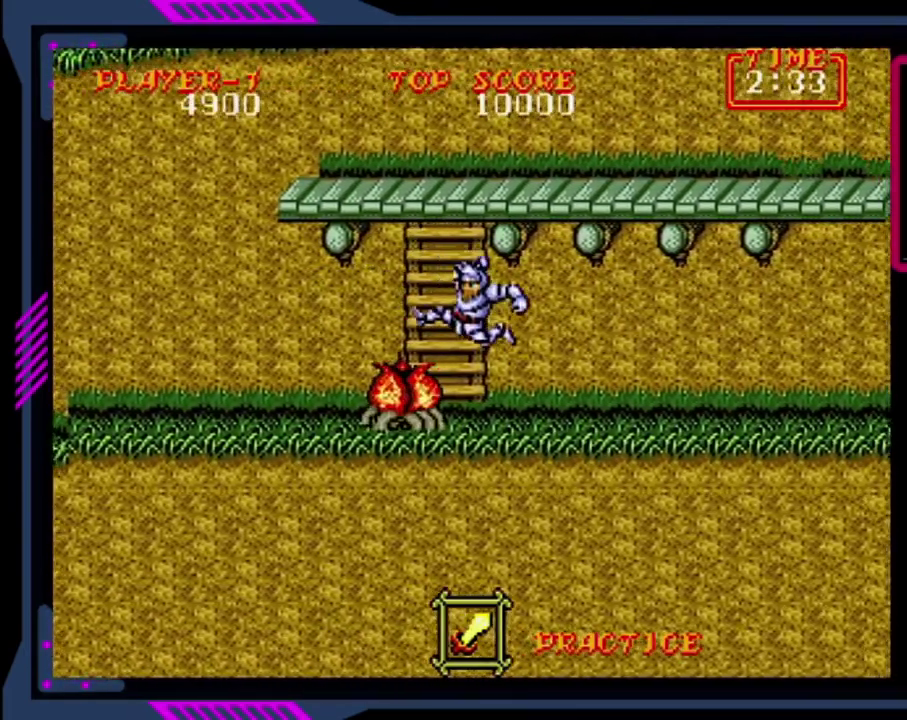
{"buttons": [], "left_stick": "center", "events": [[360, "SQUARE", "down"], [480, "SQUARE", "up"]]}
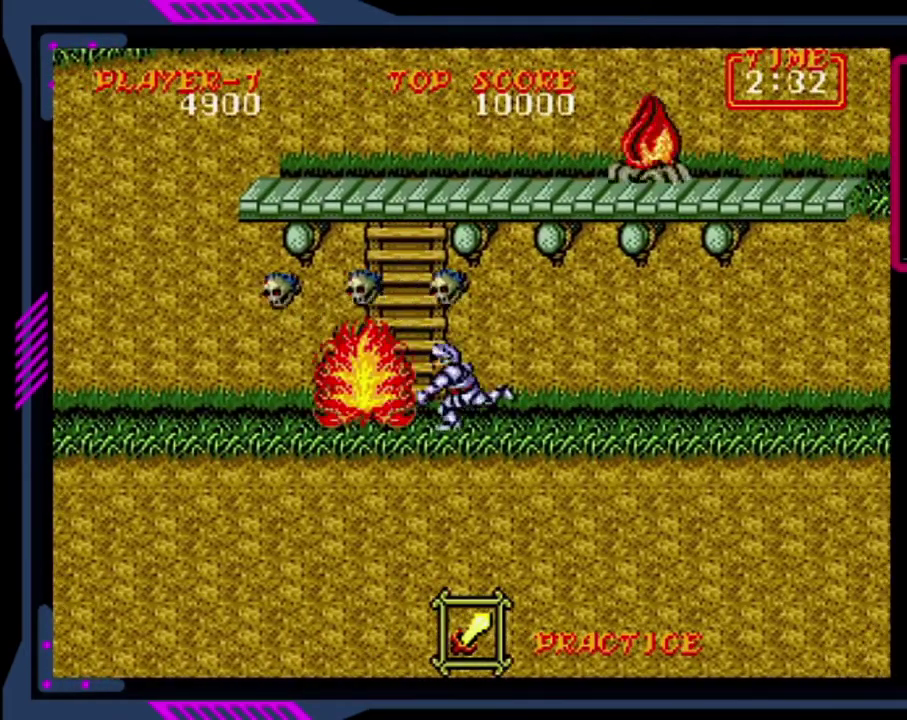
{"buttons": [], "left_stick": "center", "events": [[40, "SQUARE", "down"], [120, "SQUARE", "up"], [160, "SQUARE", "down"], [240, "SQUARE", "up"], [280, "SQUARE", "down"], [320, "SQUARE", "up"]]}
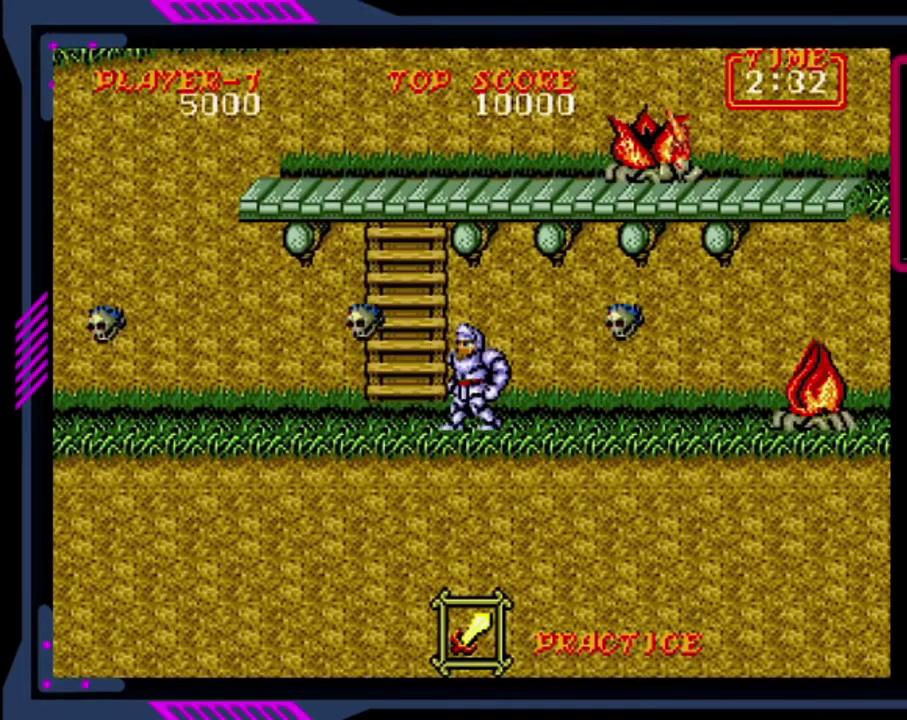
{"buttons": ["DPAD_UP"], "left_stick": "center", "events": [[200, "DPAD_LEFT", "down"], [320, "DPAD_UP", "down"], [440, "DPAD_LEFT", "up"]]}
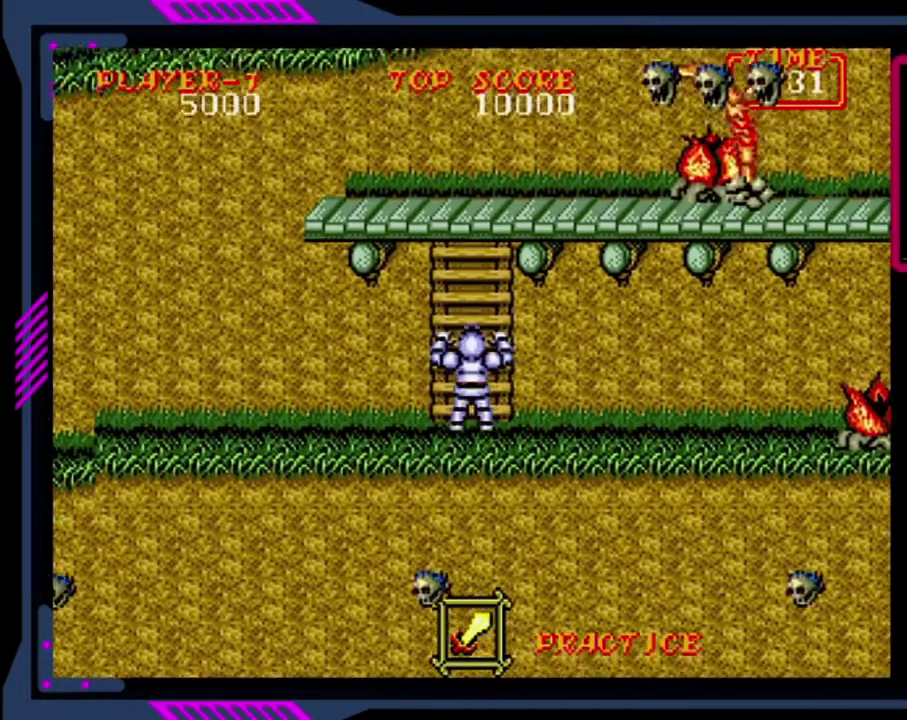
{"buttons": [], "left_stick": "center", "events": [[280, "DPAD_UP", "up"]]}
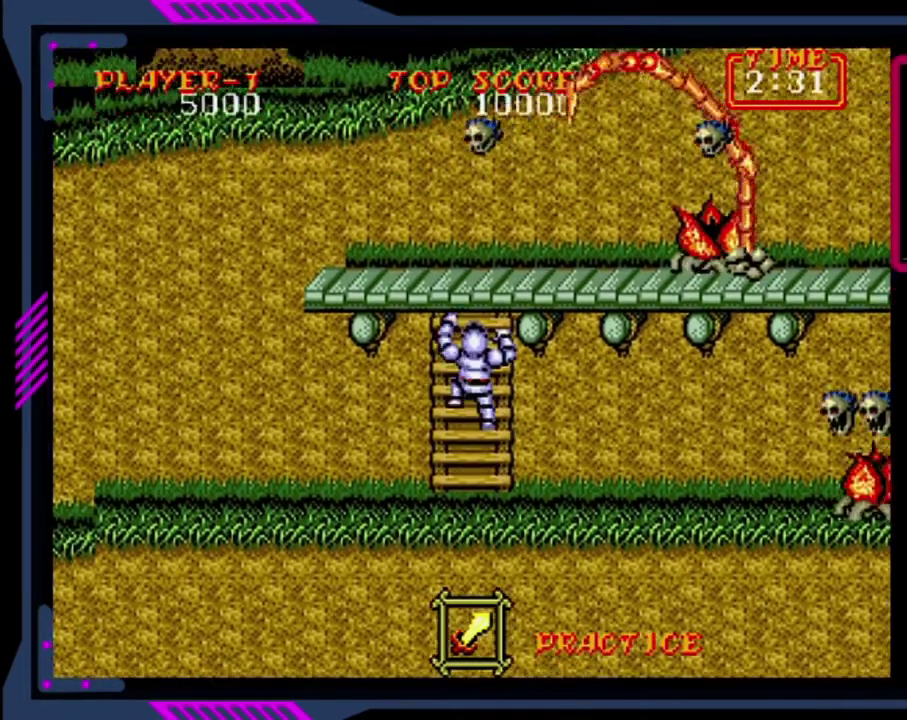
{"buttons": ["DPAD_UP"], "left_stick": "center", "events": [[160, "DPAD_UP", "down"]]}
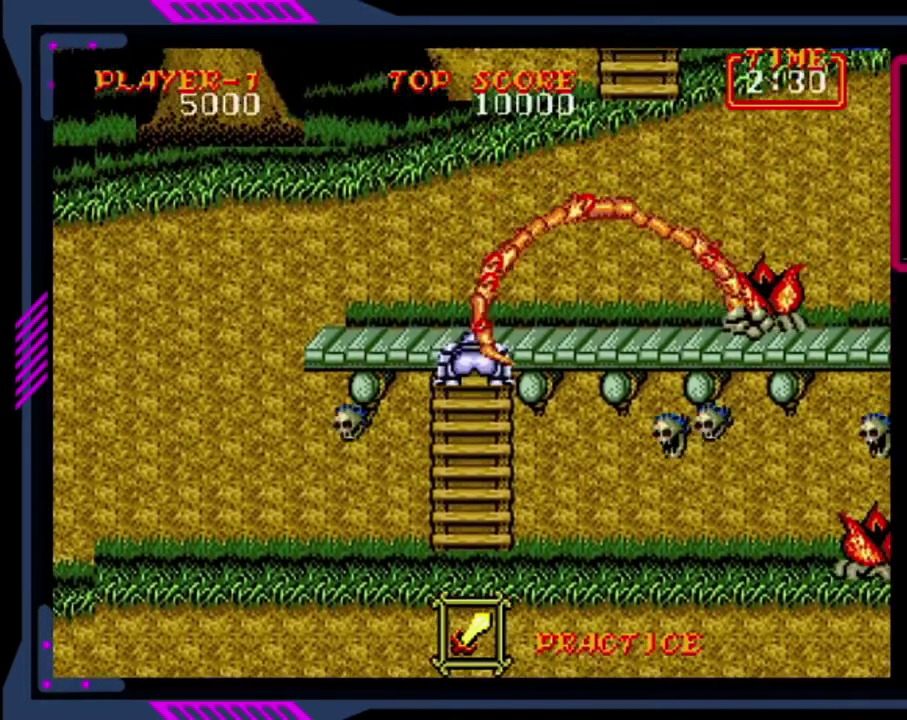
{"buttons": [], "left_stick": "center", "events": [[120, "DPAD_RIGHT", "down"], [200, "DPAD_UP", "up"], [240, "DPAD_RIGHT", "up"]]}
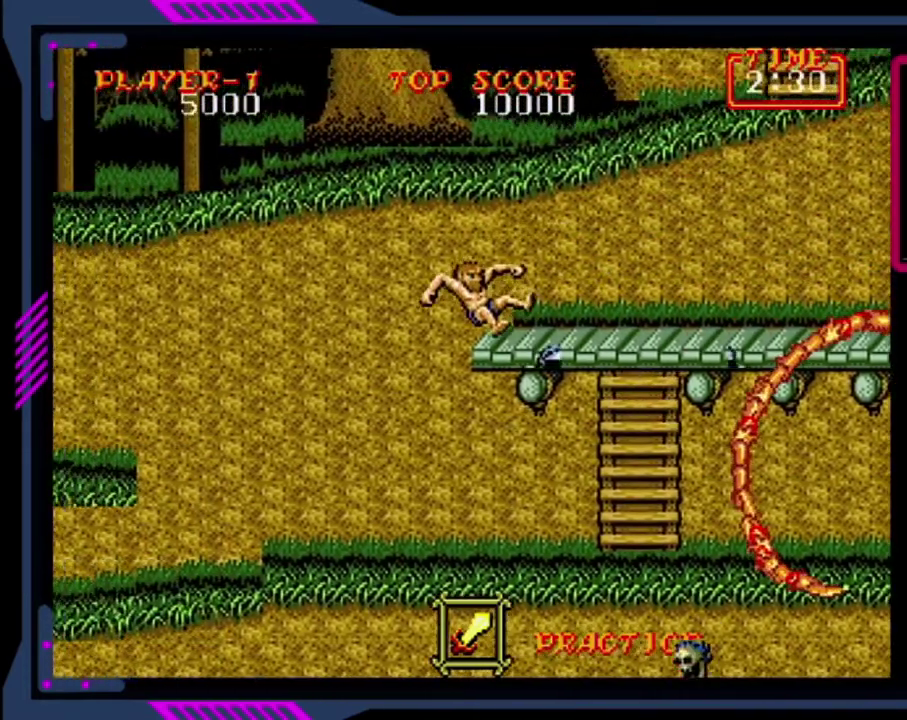
{"buttons": [], "left_stick": "center", "events": []}
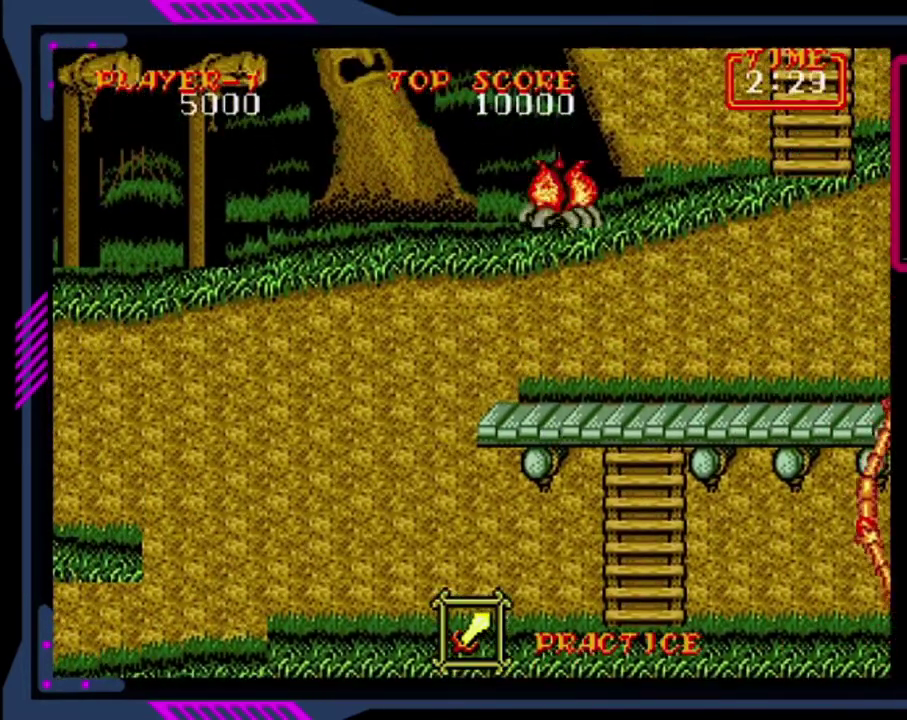
{"buttons": ["DPAD_RIGHT"], "left_stick": "center", "events": [[40, "DPAD_RIGHT", "down"]]}
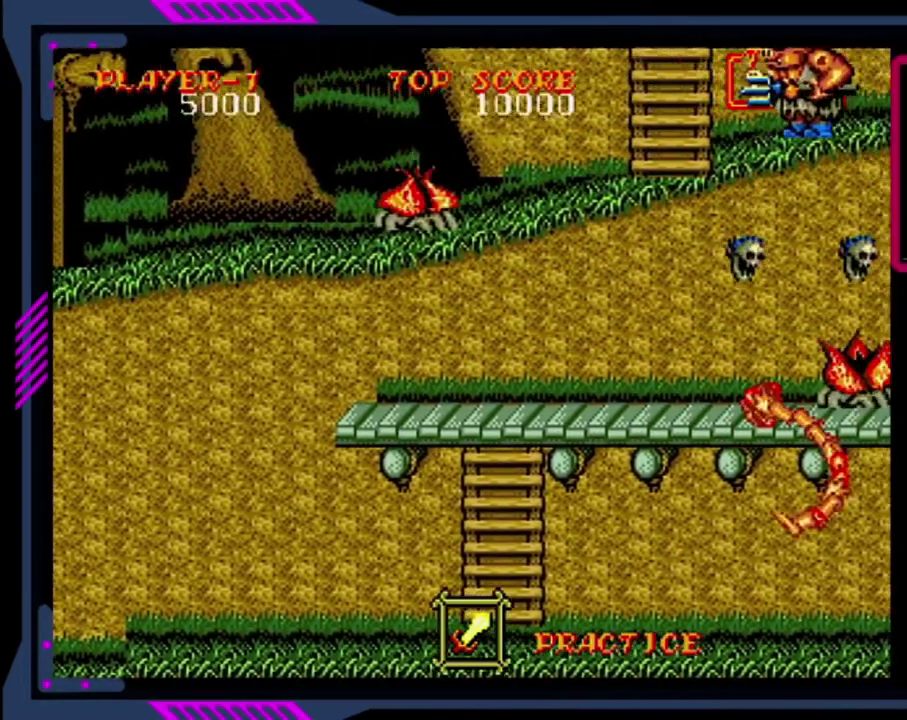
{"buttons": ["DPAD_RIGHT"], "left_stick": "center", "events": []}